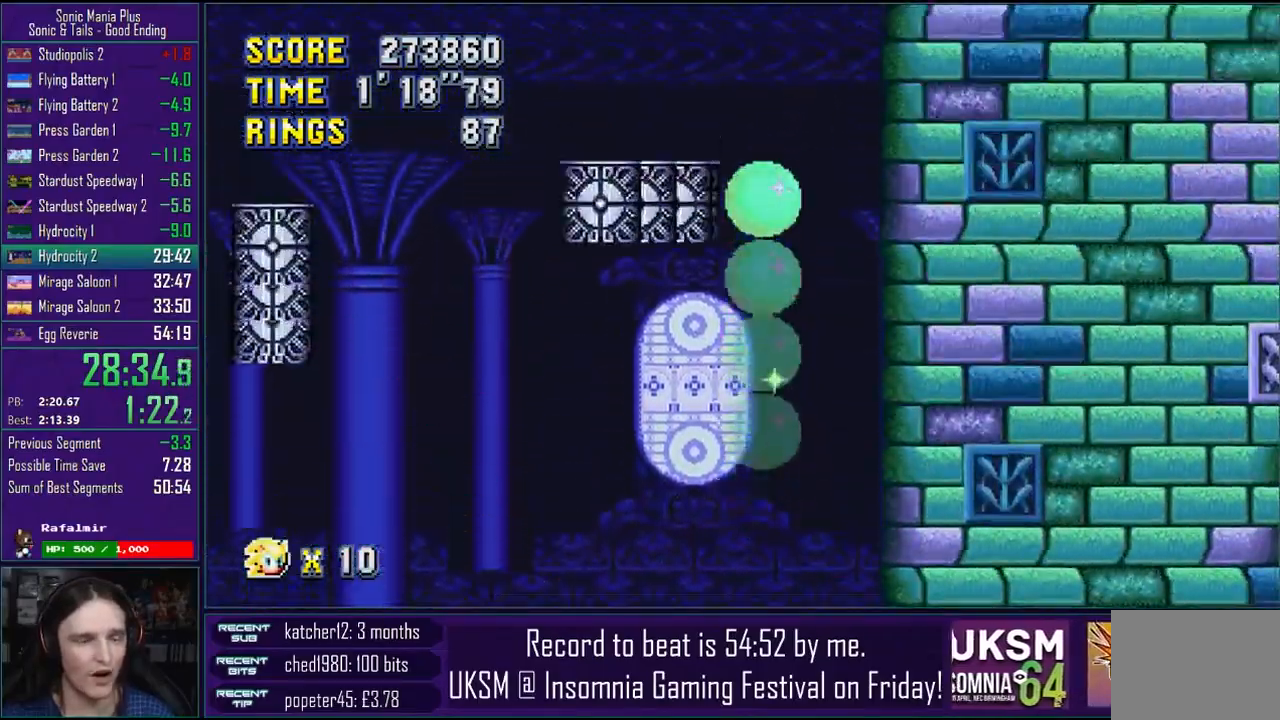
Gameplay with a controller (PlayStation layout); each line is a JSON object with the inputs held at the frame after it. "events" lists button and stick changes between this image and that frame as [ms after this image, input, new state], when the widget could be followed in between. Not read: R1.
{"buttons": [], "left_stick": "center", "right_stick": "center", "events": []}
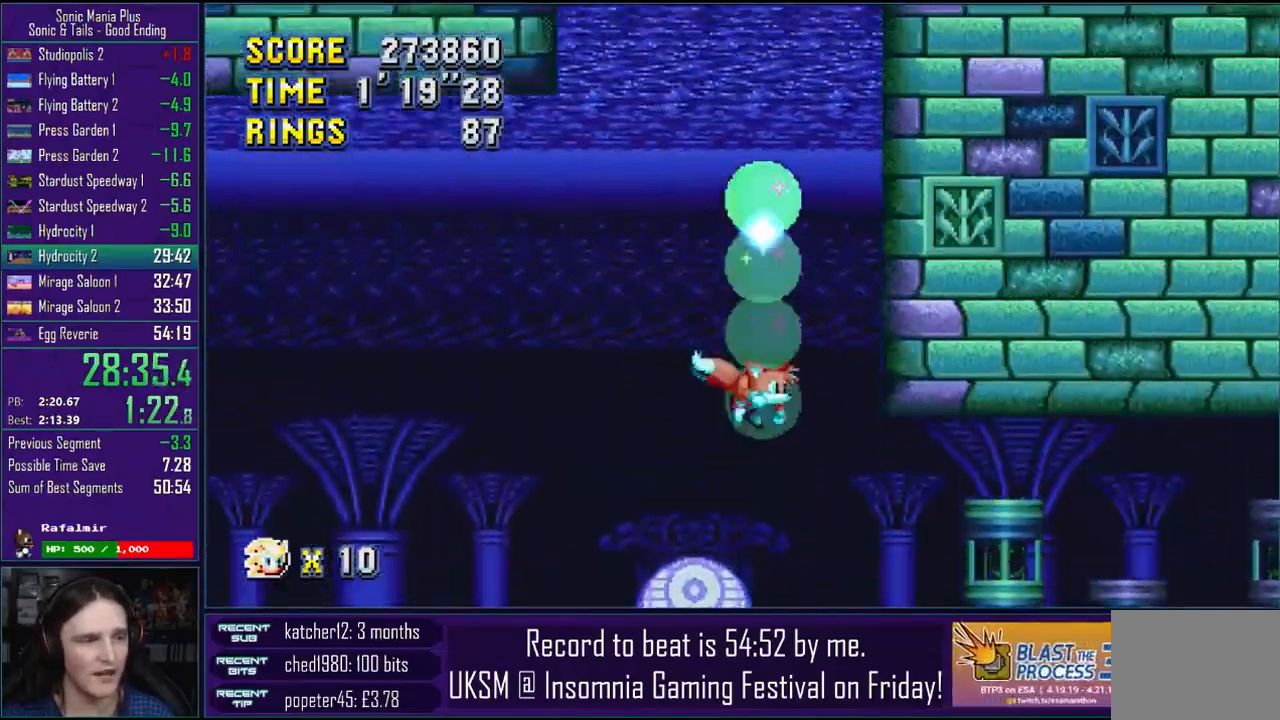
{"buttons": [], "left_stick": "center", "right_stick": "center", "events": []}
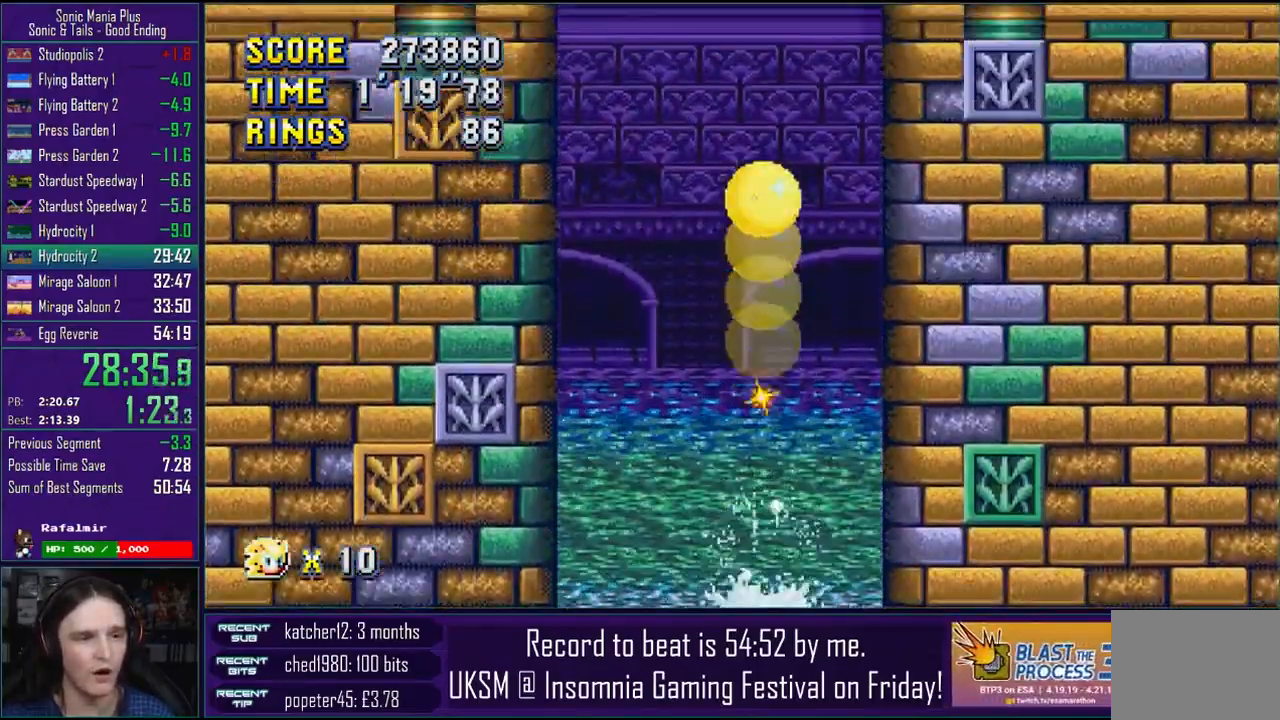
{"buttons": [], "left_stick": "center", "right_stick": "center", "events": []}
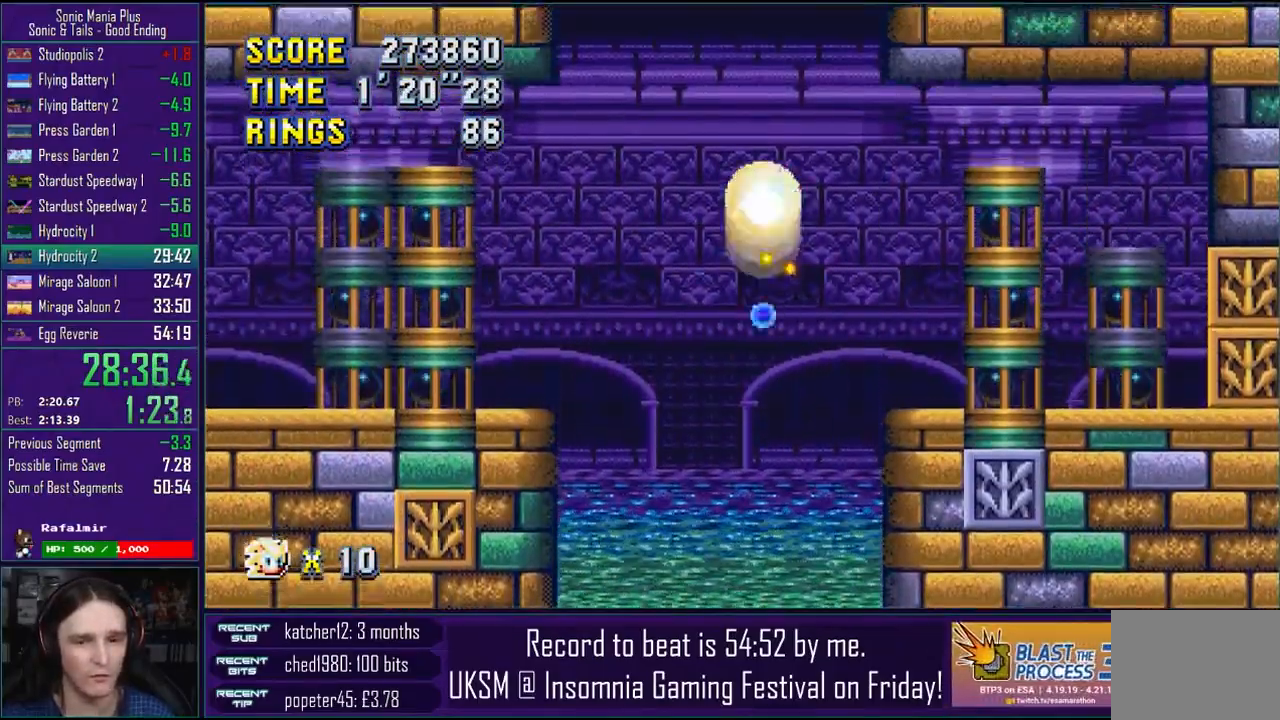
{"buttons": [], "left_stick": "right", "right_stick": "center", "events": [[133, "left_stick", "right"]]}
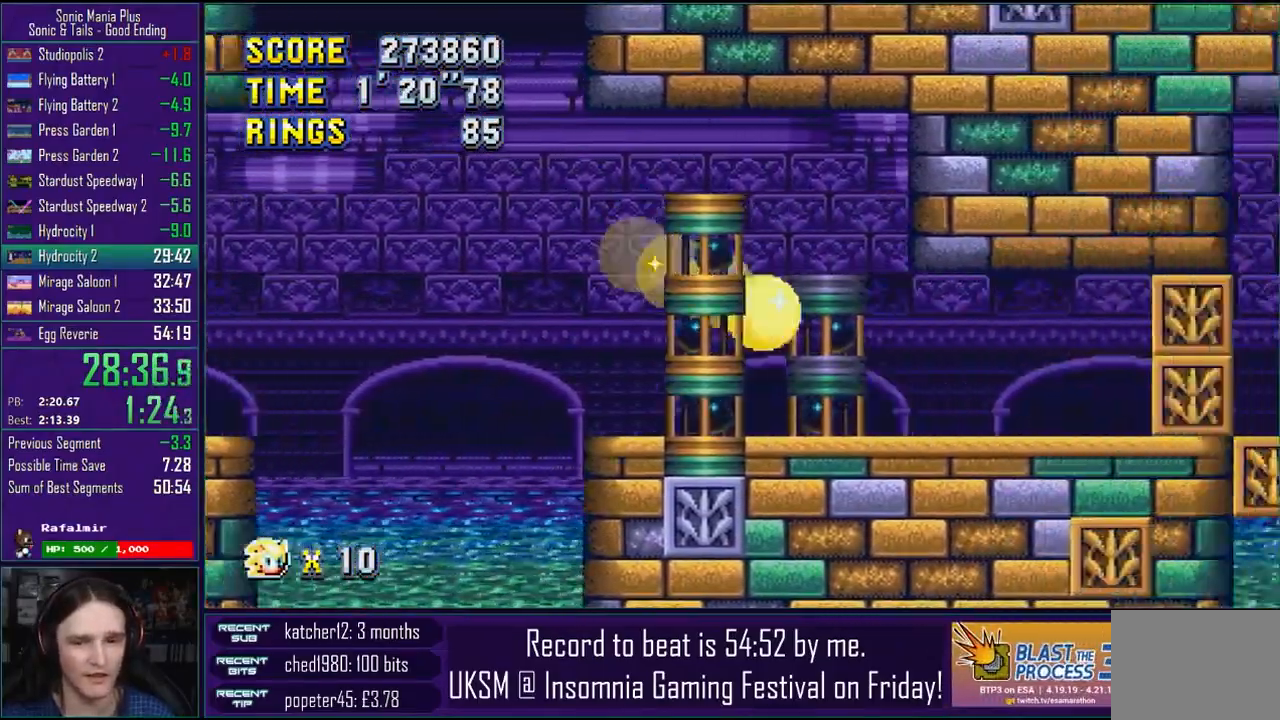
{"buttons": [], "left_stick": "right", "right_stick": "center", "events": []}
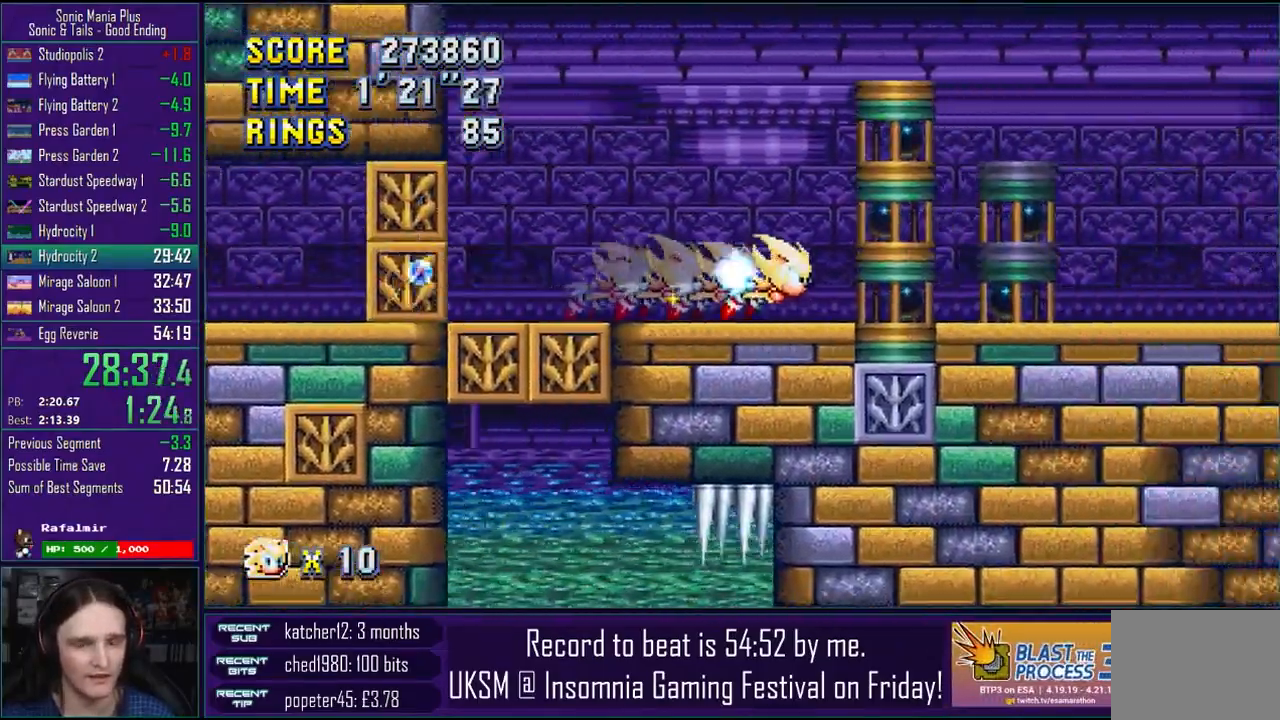
{"buttons": [], "left_stick": "right", "right_stick": "center", "events": []}
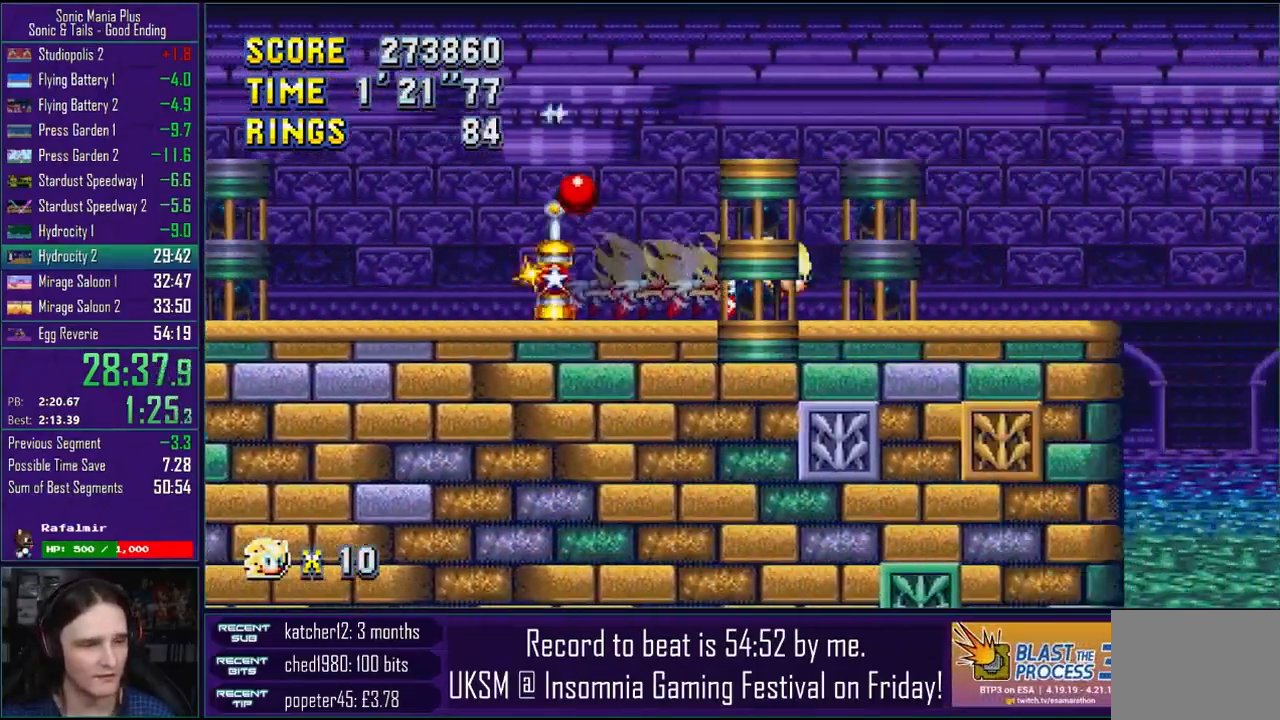
{"buttons": [], "left_stick": "center", "right_stick": "center", "events": [[450, "left_stick", "center"]]}
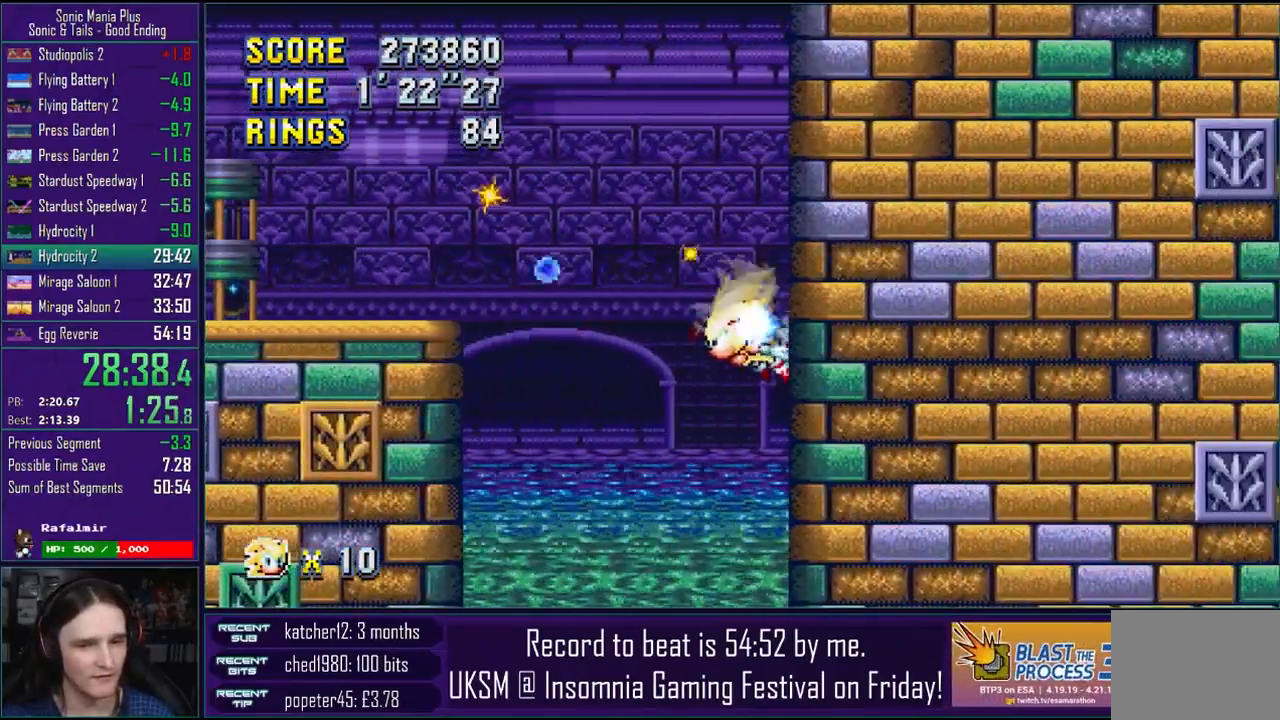
{"buttons": [], "left_stick": "center", "right_stick": "center", "events": []}
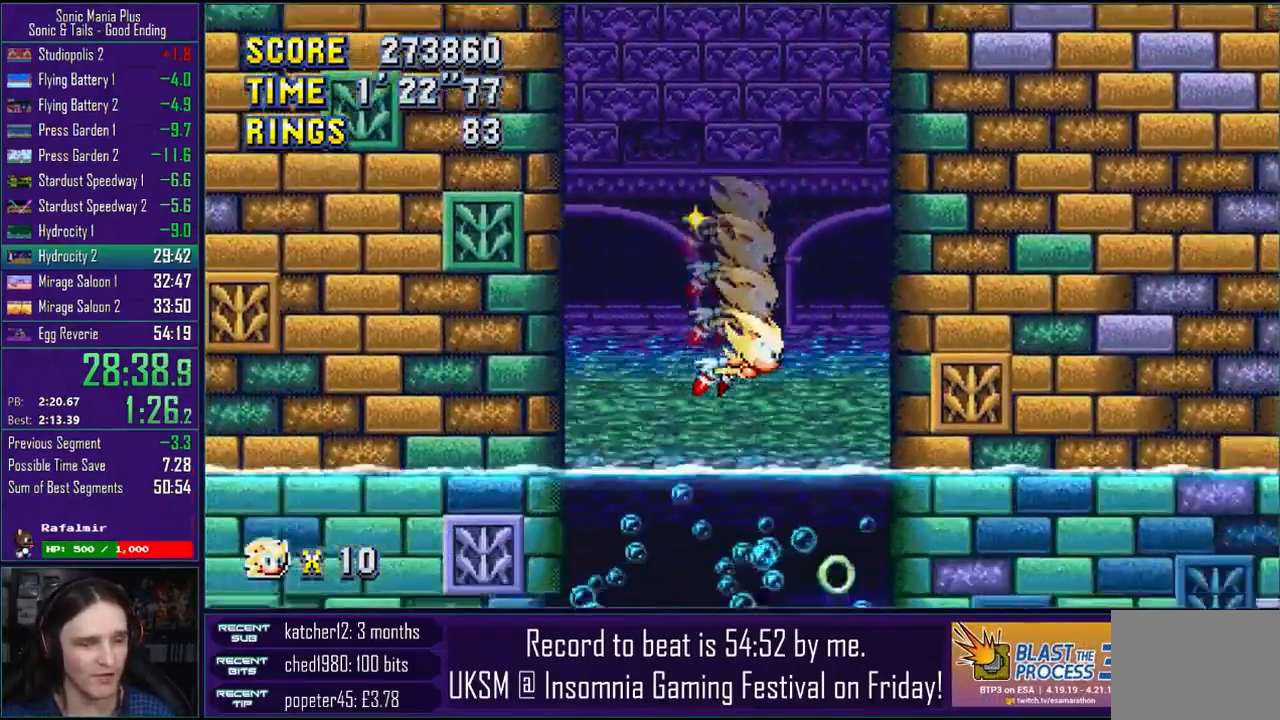
{"buttons": [], "left_stick": "center", "right_stick": "center", "events": []}
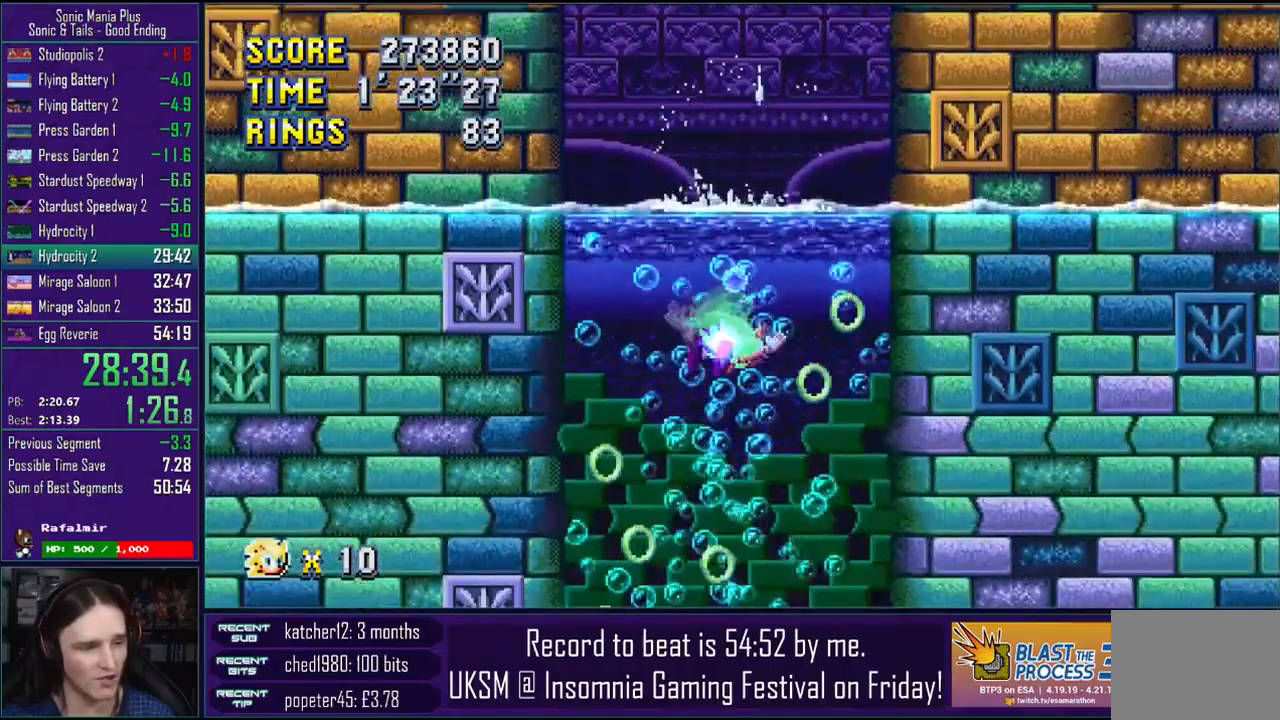
{"buttons": ["CROSS"], "left_stick": "center", "right_stick": "center", "events": [[50, "CROSS", "down"], [167, "CROSS", "up"], [250, "CROSS", "down"], [367, "CROSS", "up"], [450, "CROSS", "down"]]}
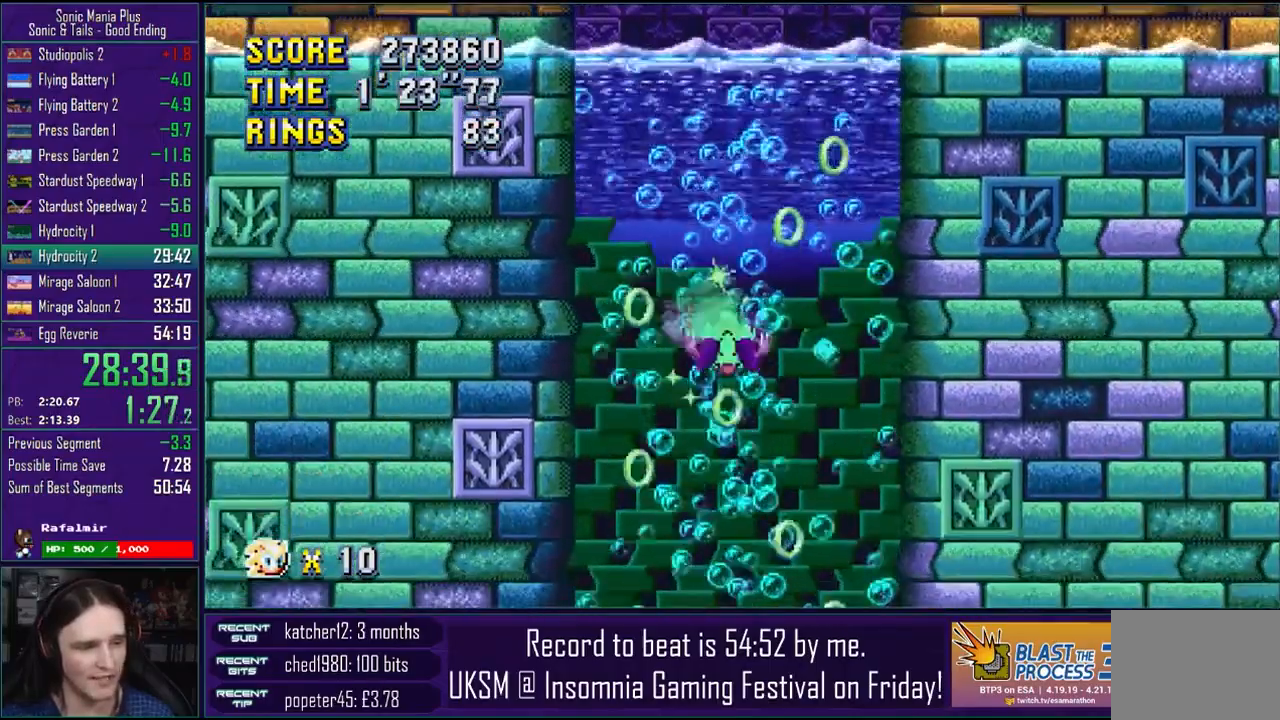
{"buttons": [], "left_stick": "center", "right_stick": "center", "events": [[50, "CROSS", "up"], [133, "CROSS", "down"], [233, "CROSS", "up"], [333, "CROSS", "down"], [417, "CROSS", "up"]]}
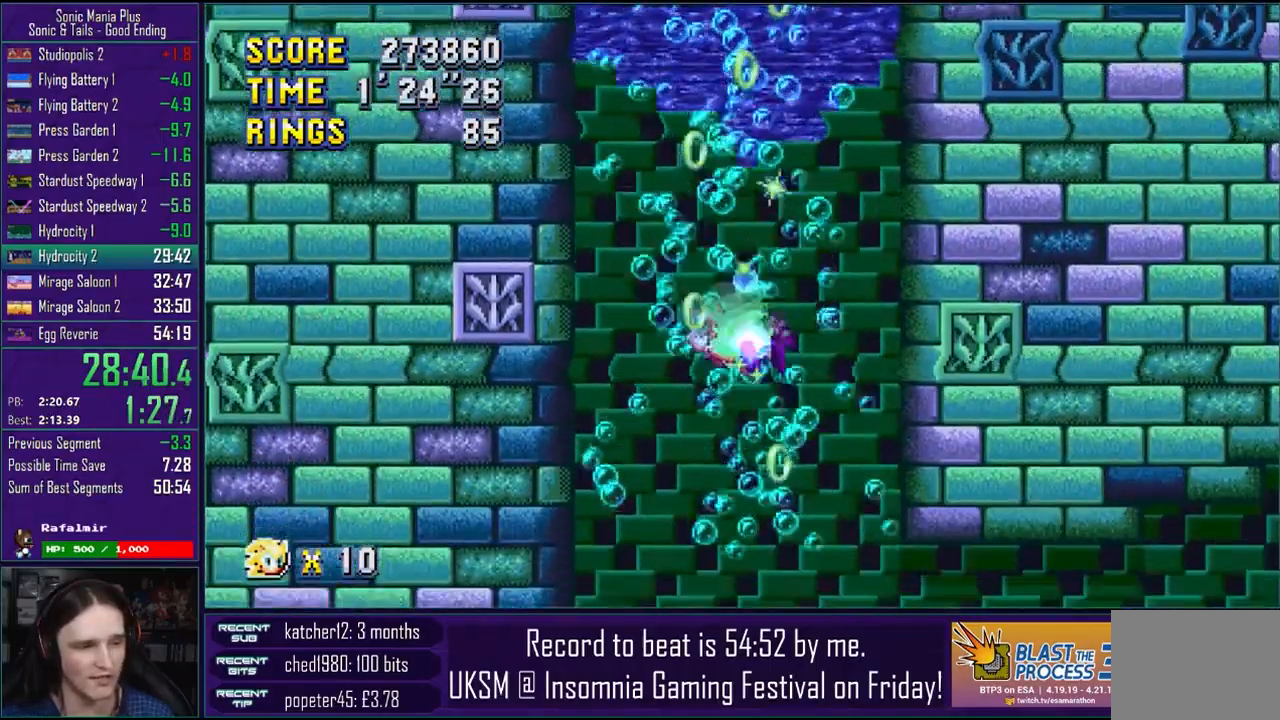
{"buttons": [], "left_stick": "center", "right_stick": "center", "events": [[17, "CROSS", "down"], [100, "CROSS", "up"], [200, "CROSS", "down"], [300, "CROSS", "up"], [383, "CROSS", "down"], [450, "CROSS", "up"]]}
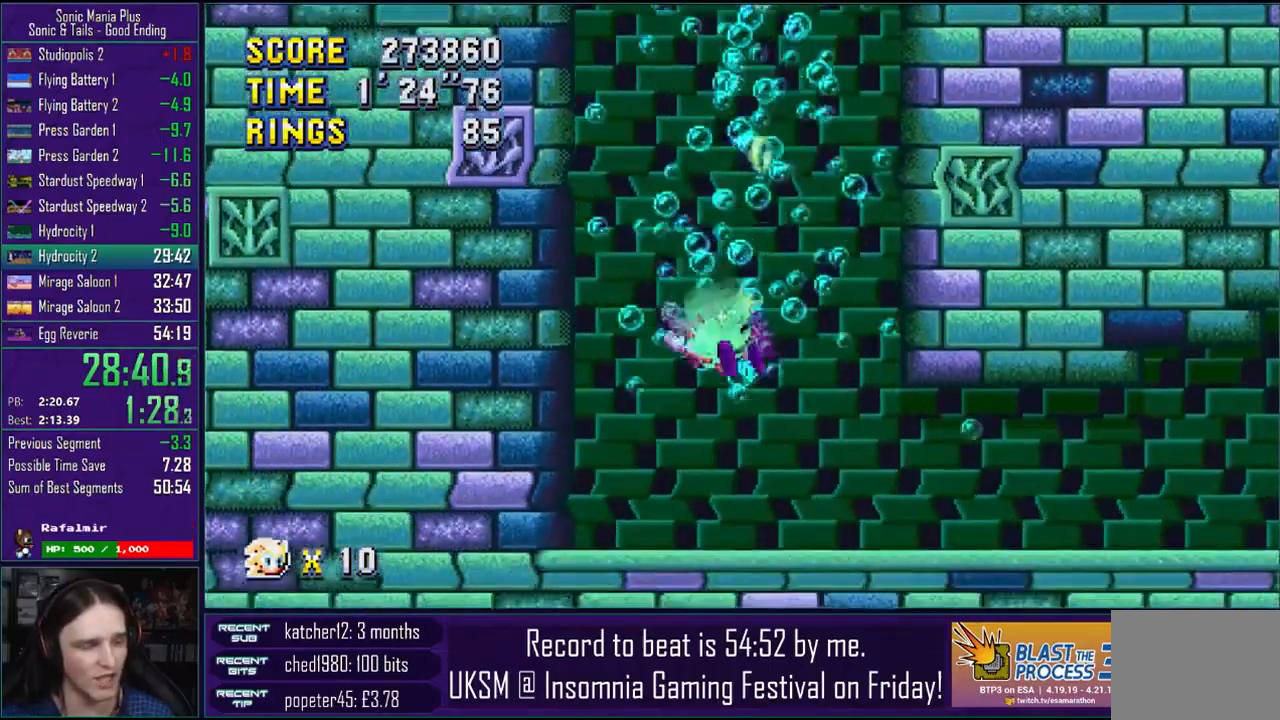
{"buttons": [], "left_stick": "center", "right_stick": "center", "events": [[67, "CROSS", "down"], [133, "CROSS", "up"], [233, "CROSS", "down"], [317, "CROSS", "up"], [400, "CROSS", "down"], [483, "CROSS", "up"]]}
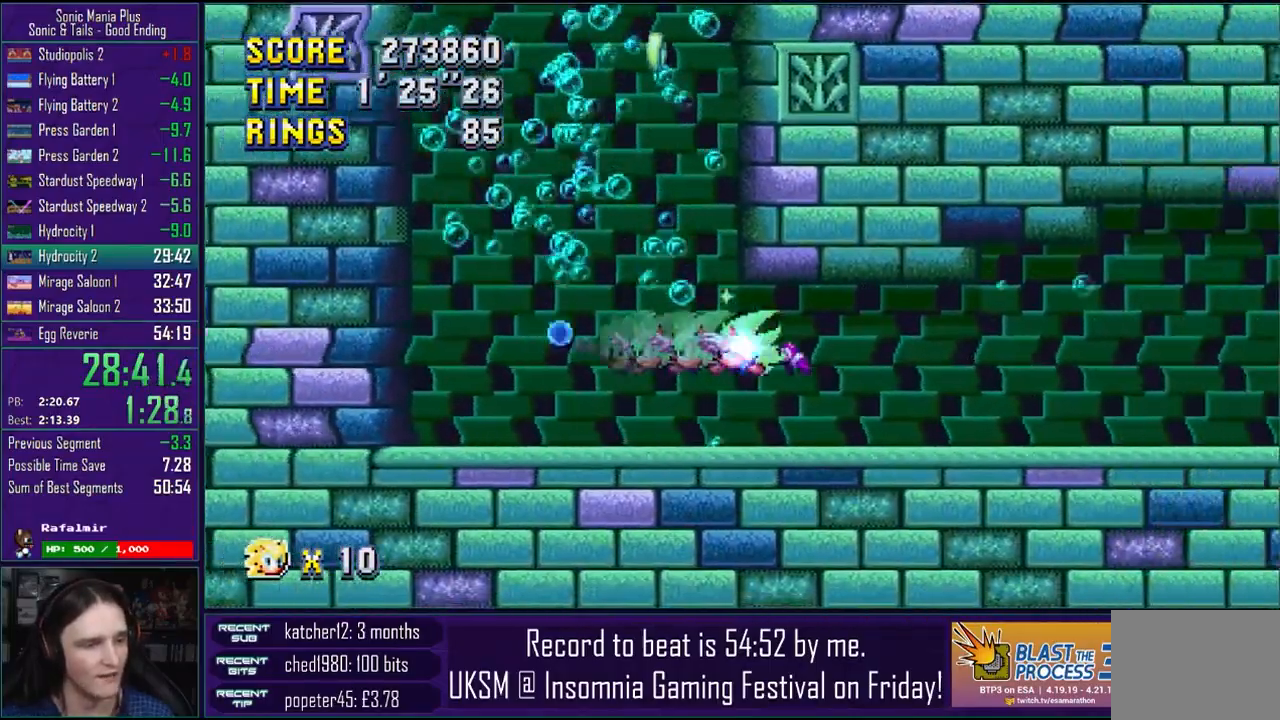
{"buttons": ["CROSS"], "left_stick": "up", "right_stick": "center", "events": [[67, "CROSS", "down"], [167, "CROSS", "up"], [267, "CROSS", "down"], [367, "CROSS", "up"], [383, "left_stick", "up"], [450, "CROSS", "down"]]}
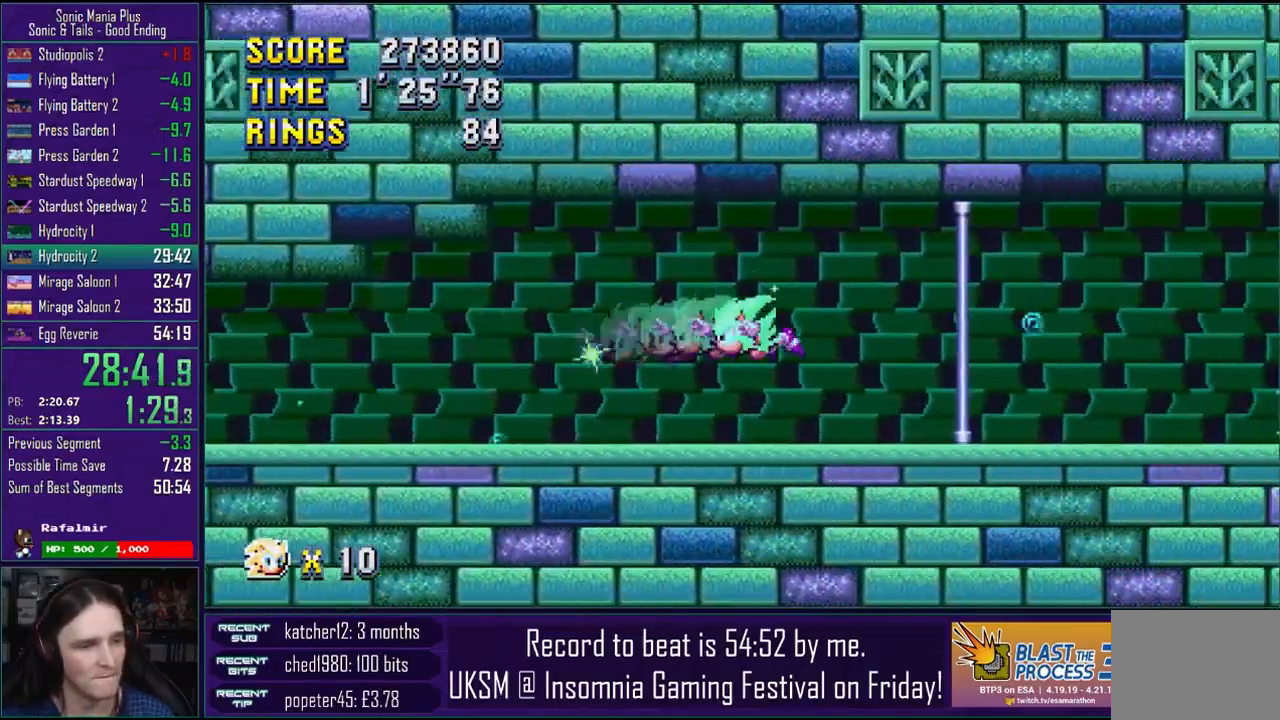
{"buttons": ["CROSS"], "left_stick": "right", "right_stick": "center", "events": [[50, "CROSS", "up"], [133, "CROSS", "down"], [217, "CROSS", "up"], [300, "CROSS", "down"], [400, "CROSS", "up"], [467, "left_stick", "right"], [483, "CROSS", "down"]]}
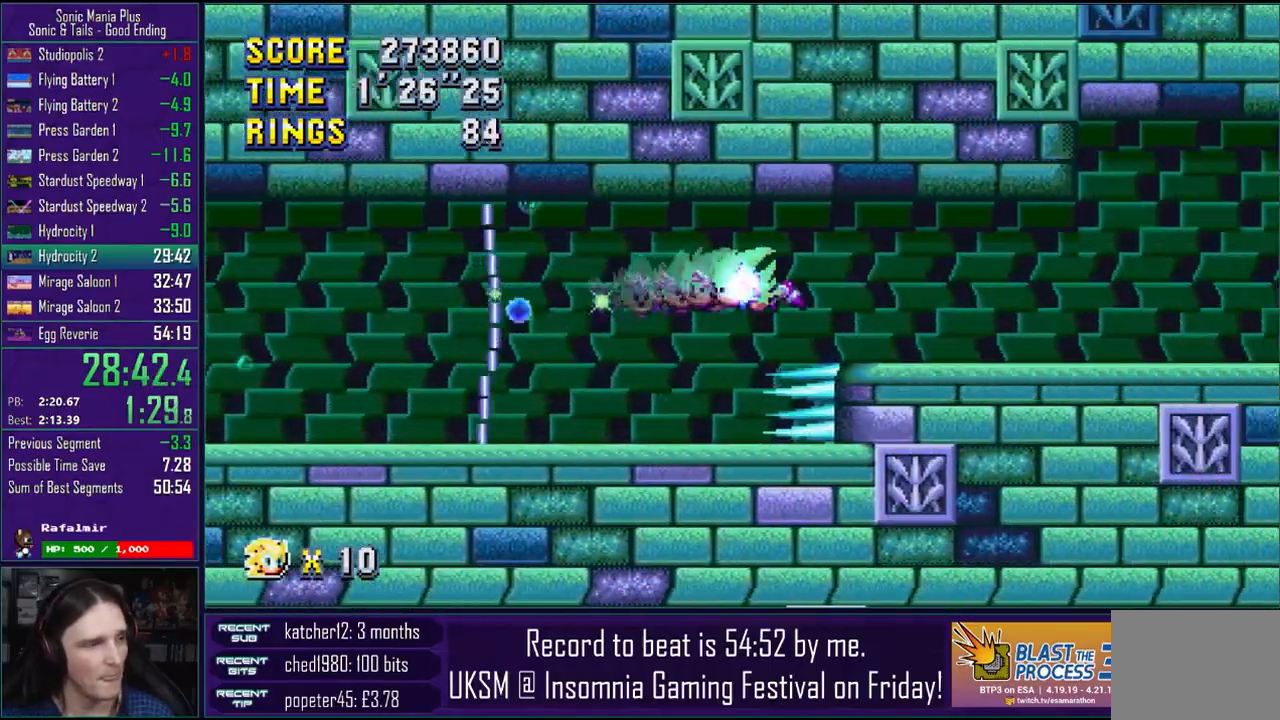
{"buttons": [], "left_stick": "up", "right_stick": "center", "events": [[67, "CROSS", "up"], [150, "CROSS", "down"], [283, "CROSS", "up"], [450, "left_stick", "up"]]}
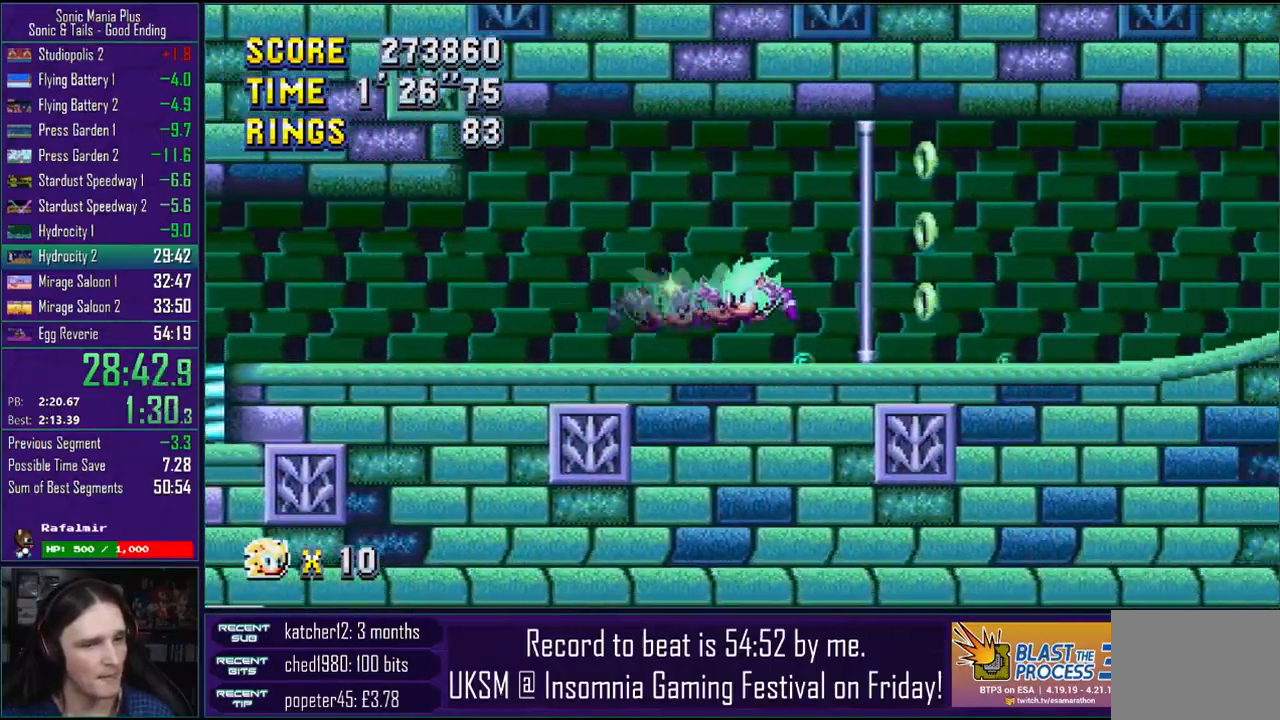
{"buttons": ["CROSS"], "left_stick": "up", "right_stick": "center", "events": [[67, "CROSS", "down"], [150, "CROSS", "up"], [300, "CROSS", "down"], [400, "CROSS", "up"], [500, "CROSS", "down"]]}
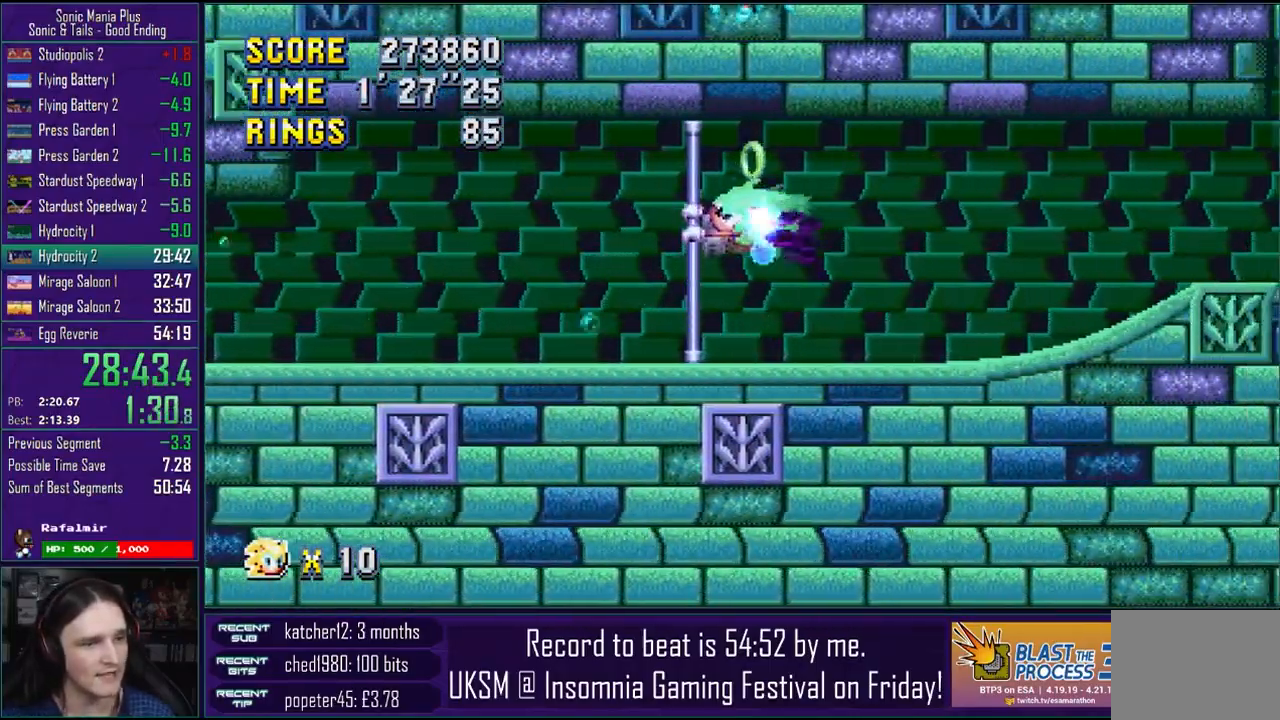
{"buttons": [], "left_stick": "center", "right_stick": "center", "events": [[100, "CROSS", "up"], [233, "left_stick", "center"]]}
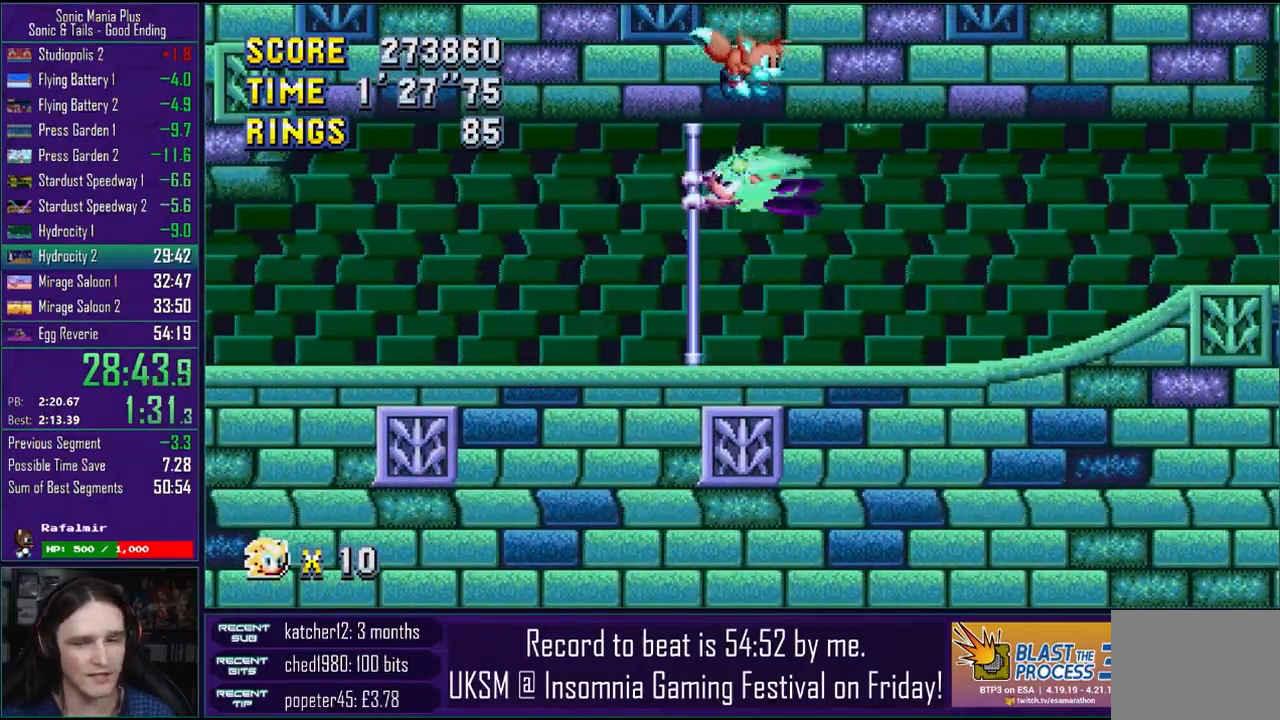
{"buttons": [], "left_stick": "center", "right_stick": "center", "events": [[383, "left_stick", "up"], [500, "left_stick", "center"]]}
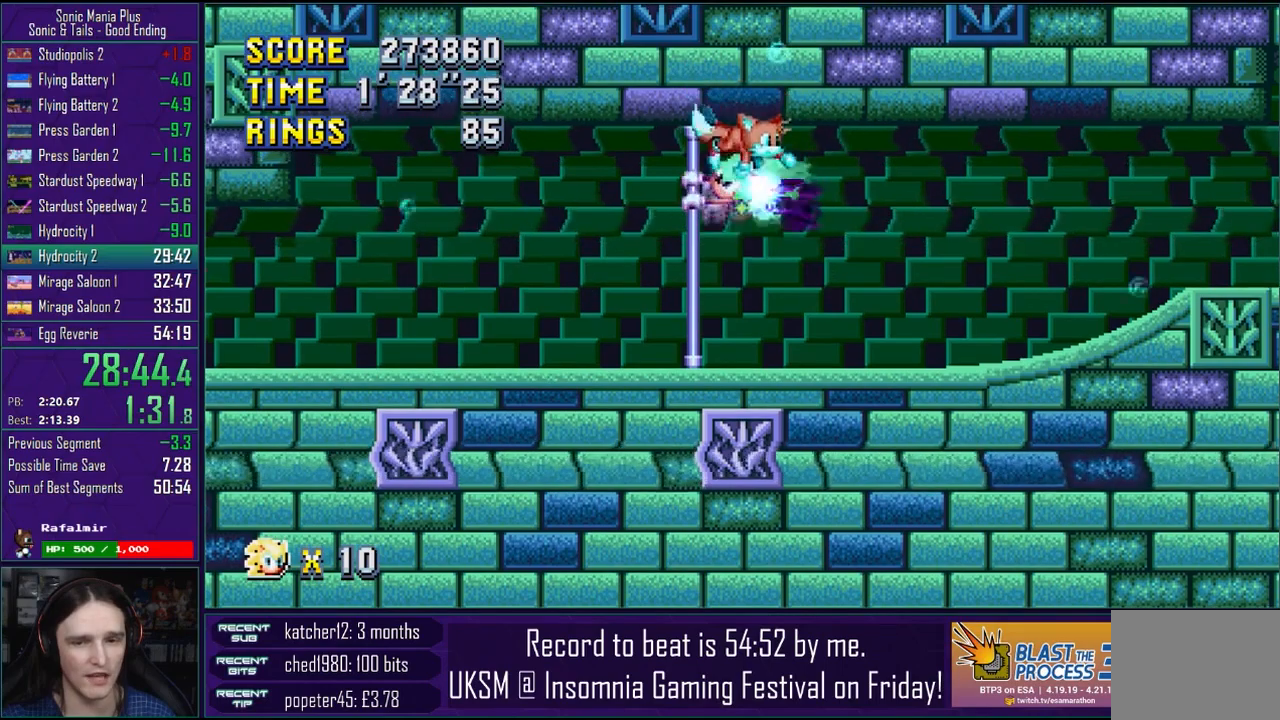
{"buttons": [], "left_stick": "center", "right_stick": "center", "events": []}
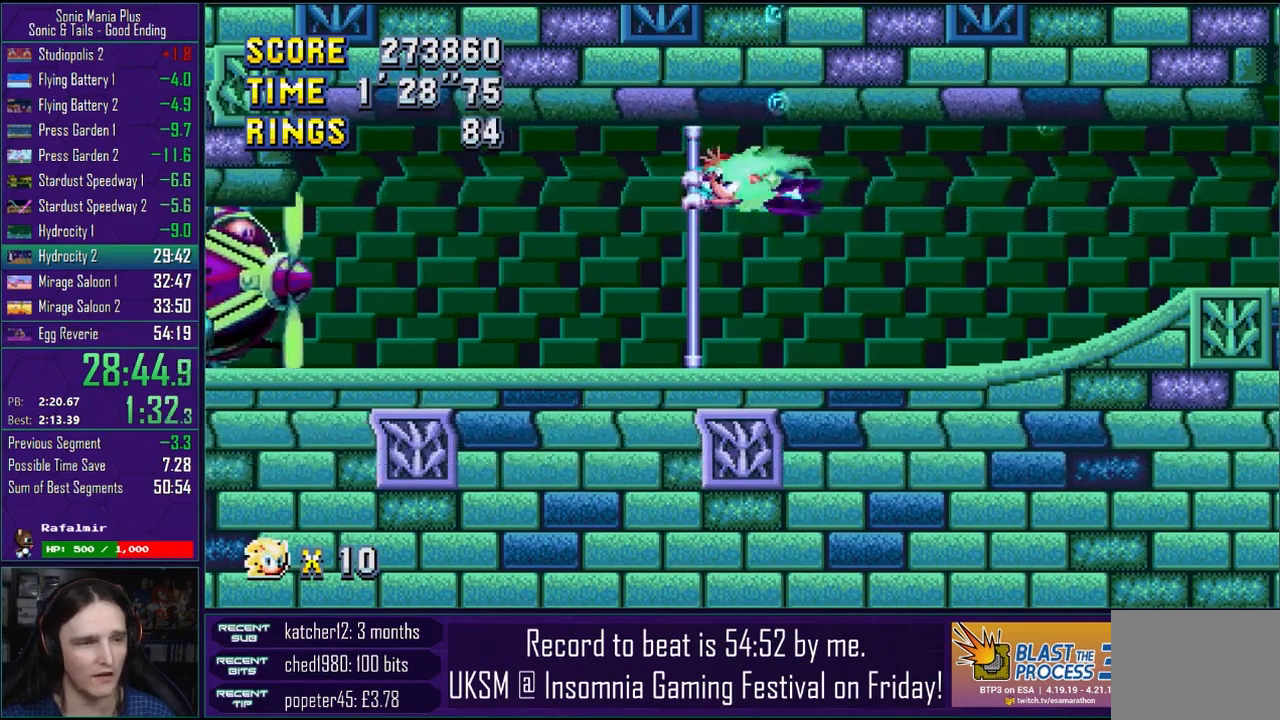
{"buttons": [], "left_stick": "center", "right_stick": "center", "events": []}
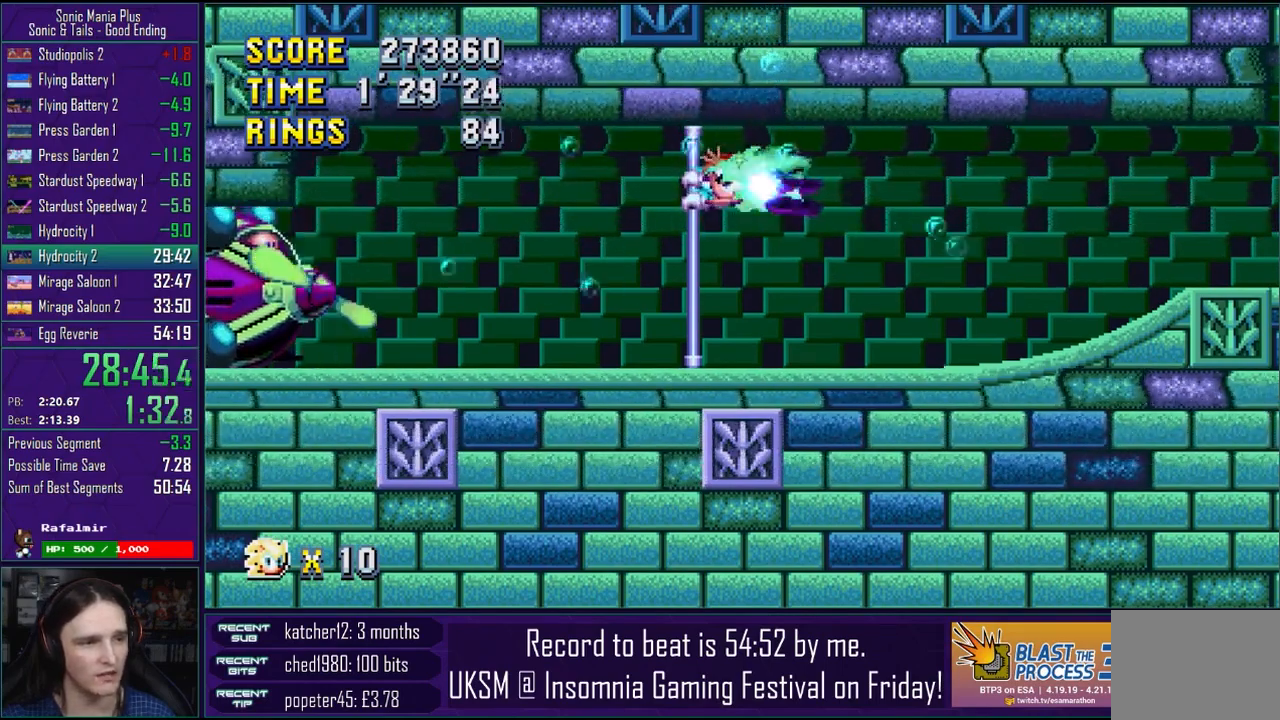
{"buttons": [], "left_stick": "center", "right_stick": "center", "events": []}
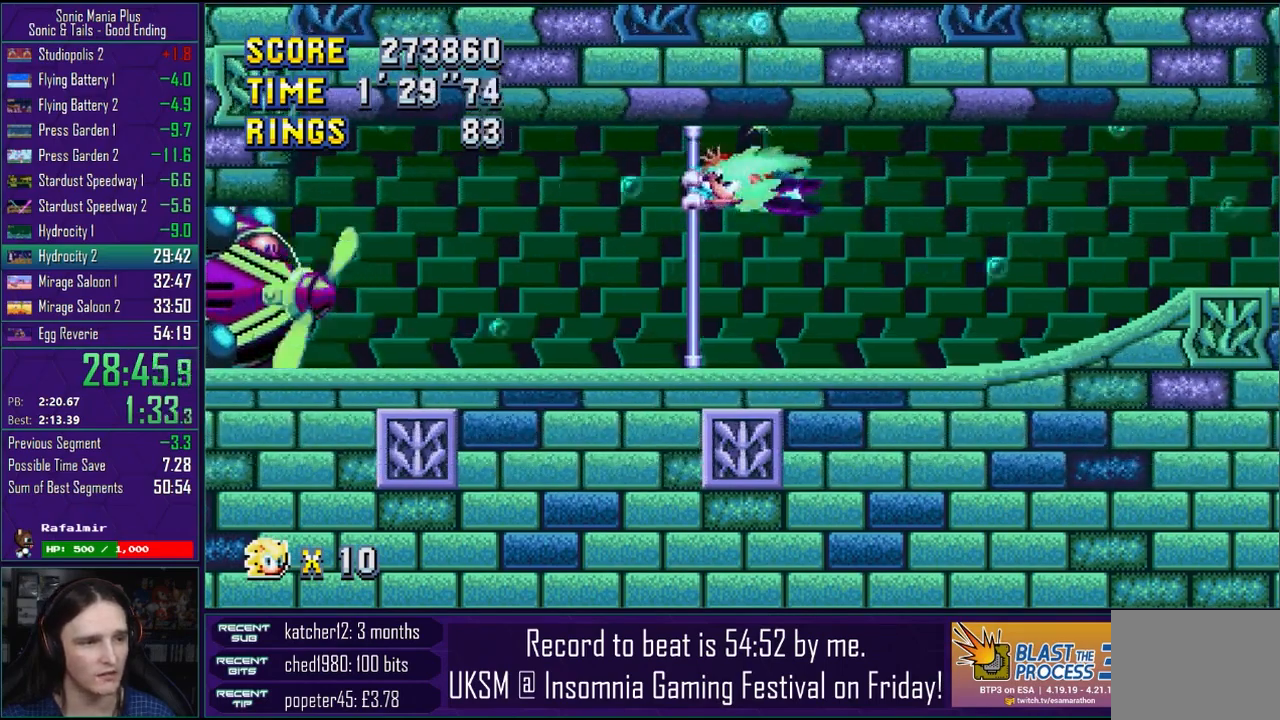
{"buttons": [], "left_stick": "center", "right_stick": "center", "events": []}
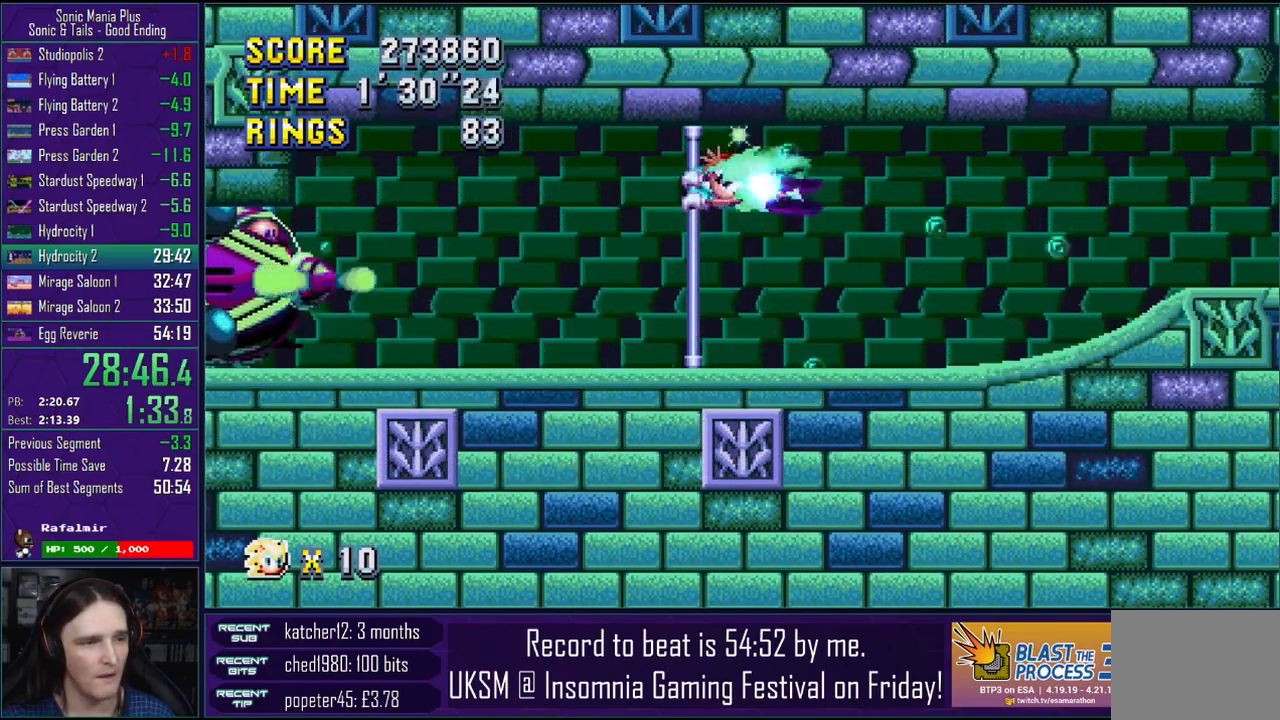
{"buttons": [], "left_stick": "center", "right_stick": "center", "events": [[67, "CROSS", "down"], [233, "CROSS", "up"]]}
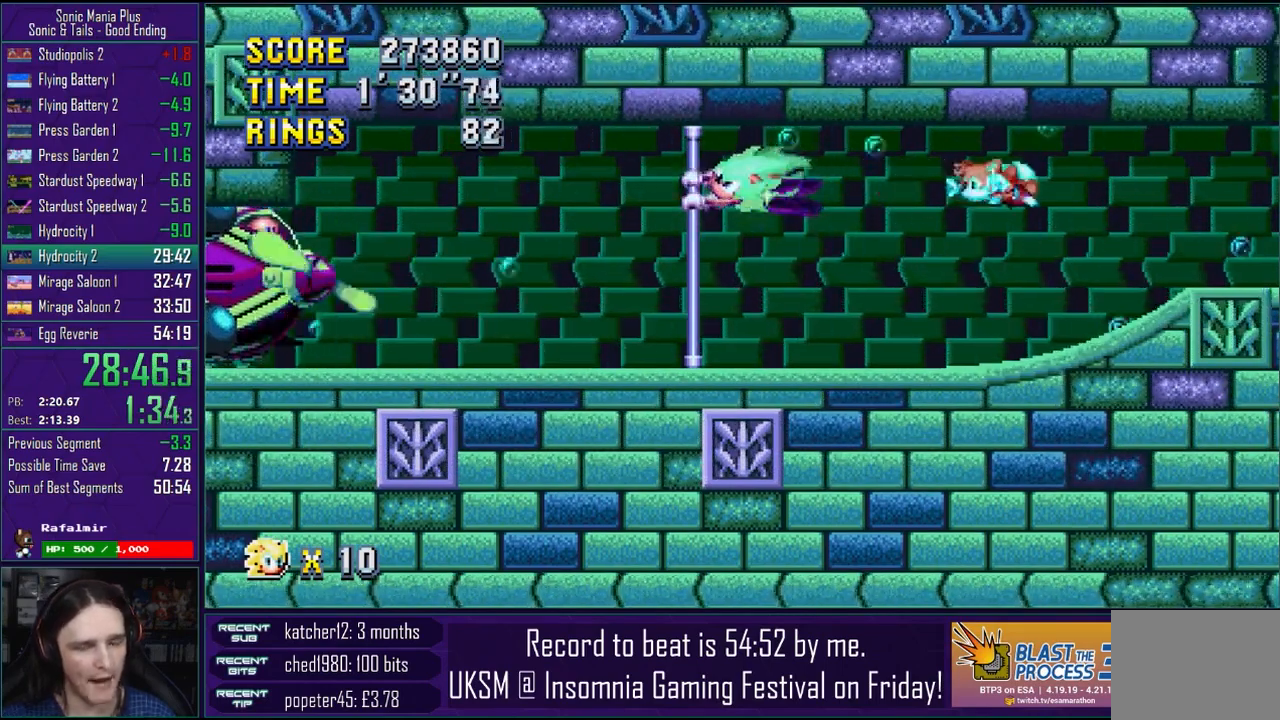
{"buttons": [], "left_stick": "center", "right_stick": "center", "events": []}
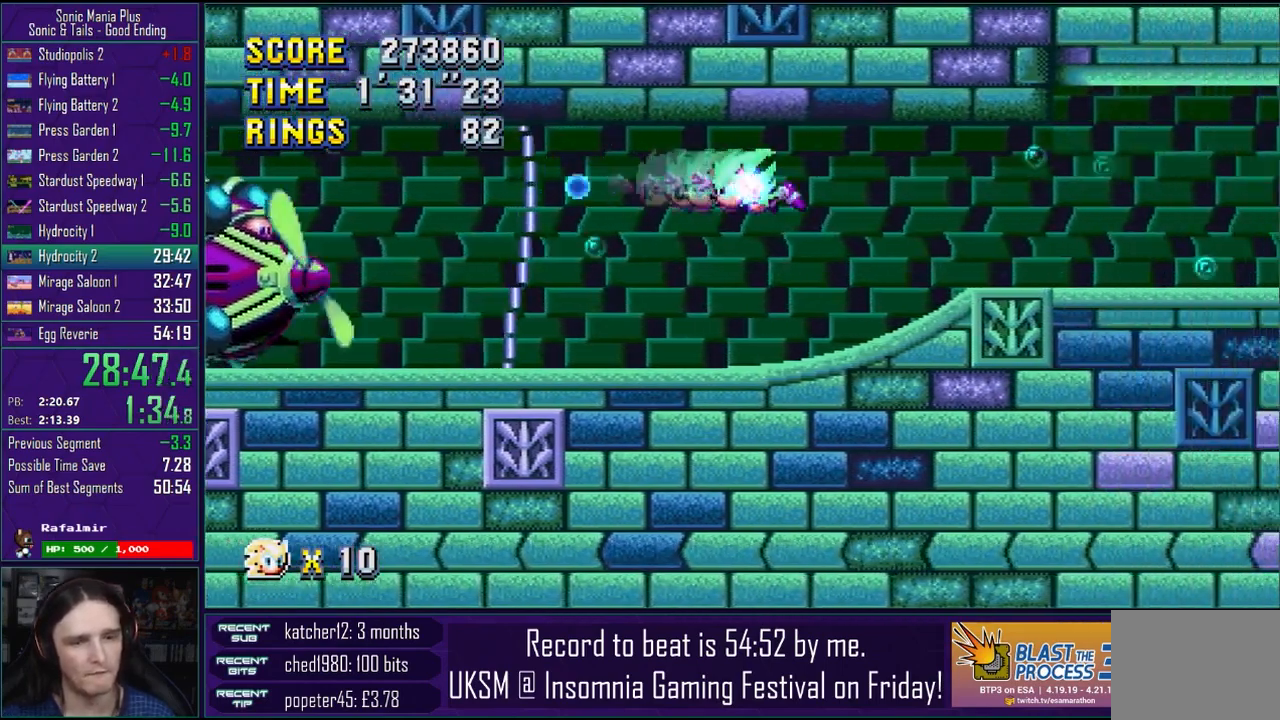
{"buttons": [], "left_stick": "center", "right_stick": "center", "events": []}
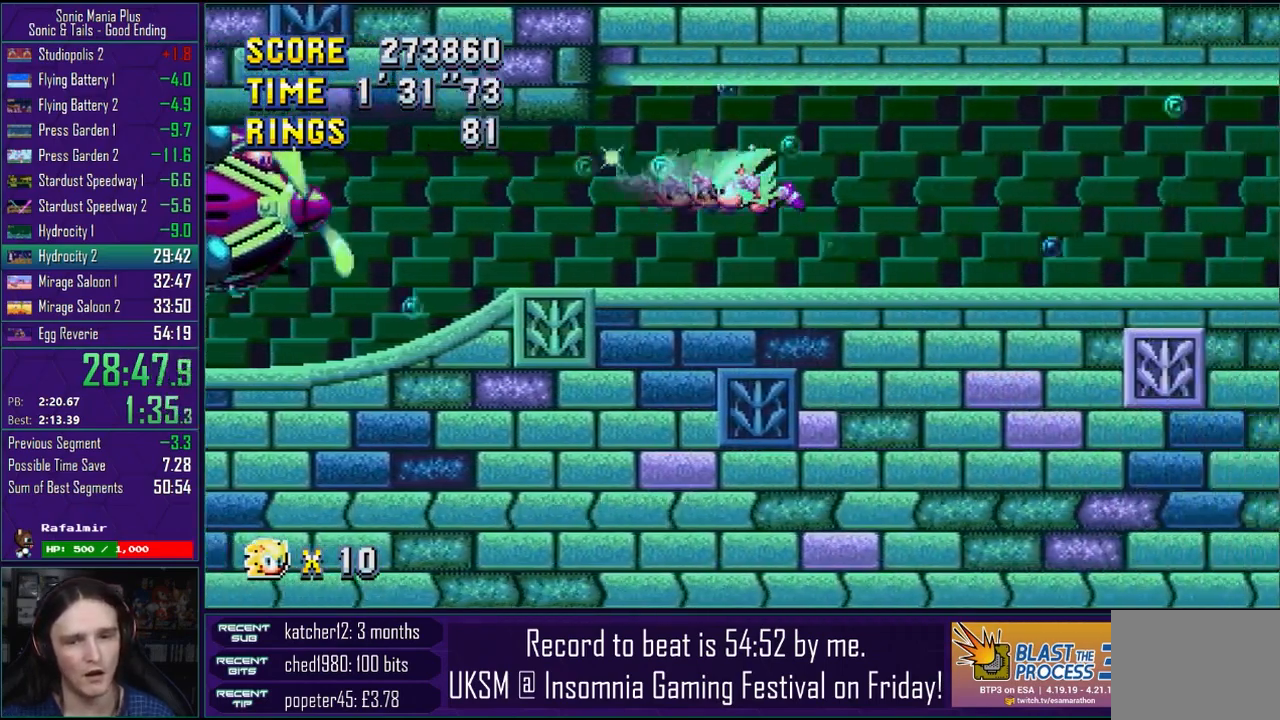
{"buttons": [], "left_stick": "up", "right_stick": "center", "events": [[433, "left_stick", "up"]]}